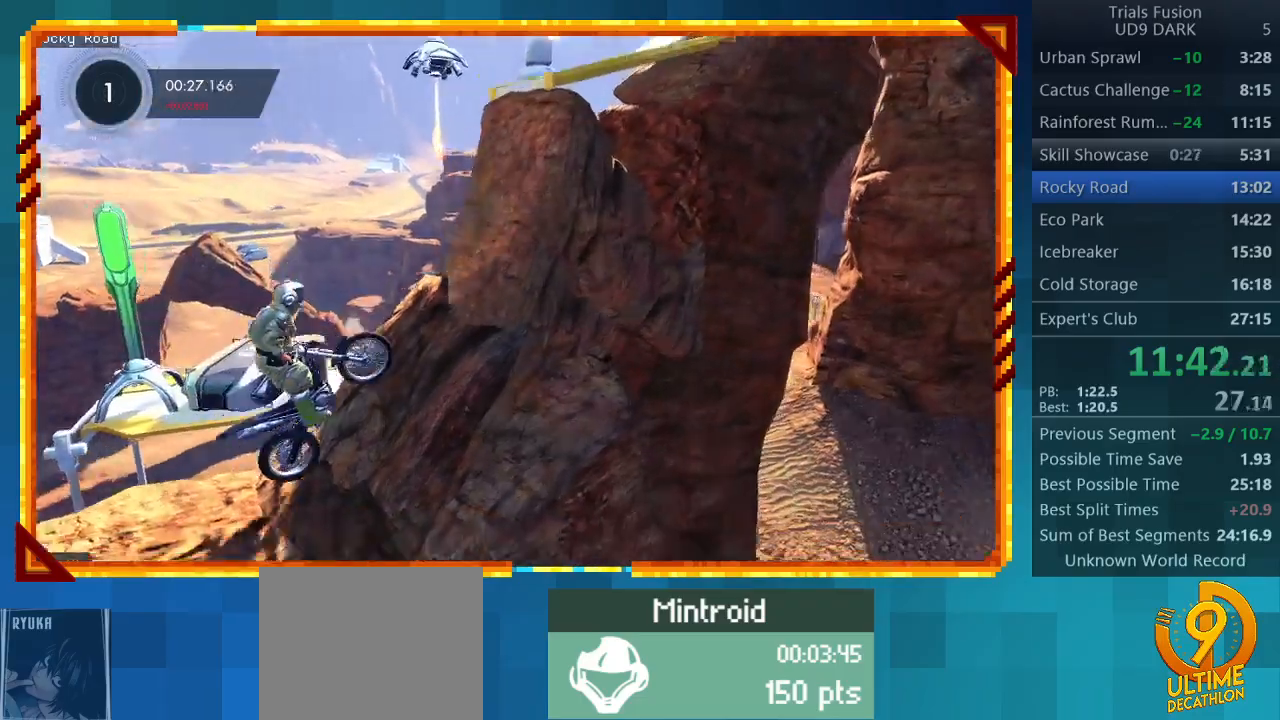
Gameplay with a controller (PlayStation layout); each line is a JSON object with the inputs held at the frame after it. "events" lists button and stick changes between this image and that frame as [ms after this image, input, new state], when the widget could be followed in between. Not read: L3 R3 right_stick.
{"buttons": ["R2"], "left_stick": "right", "events": [[400, "left_stick", "right"]]}
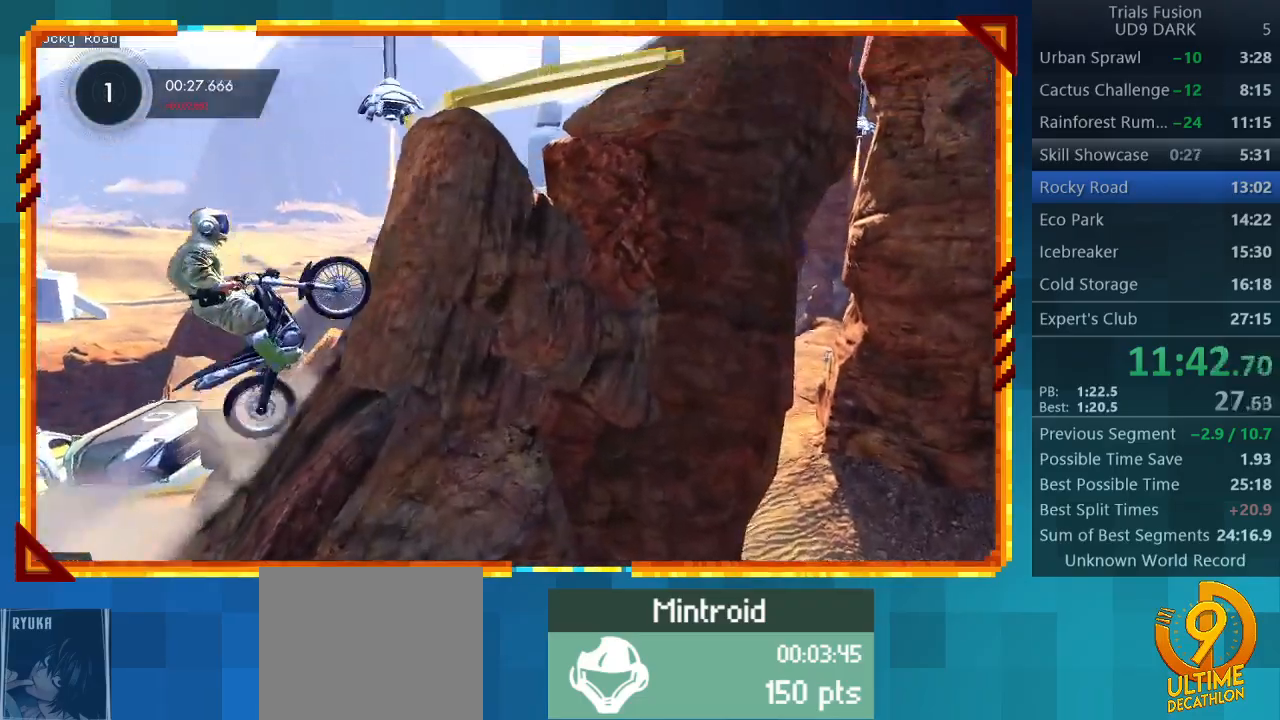
{"buttons": [], "left_stick": "right", "events": [[333, "R2", "up"]]}
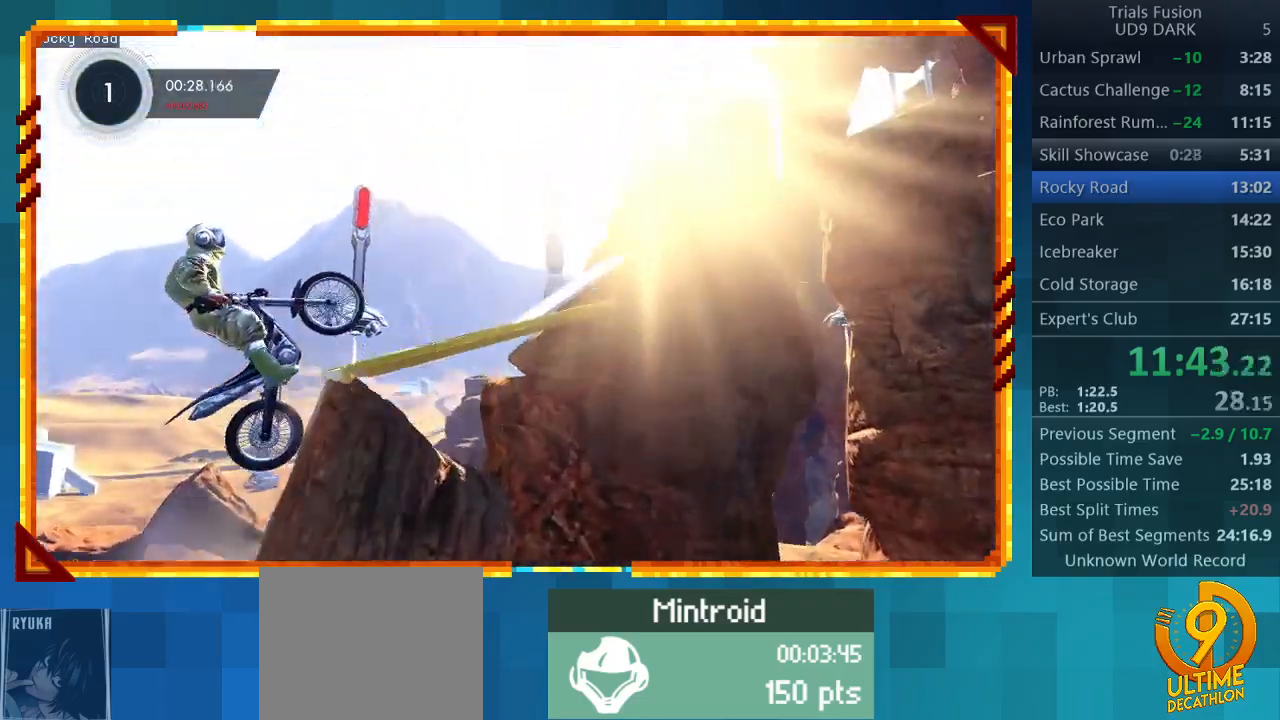
{"buttons": ["R2"], "left_stick": "left", "events": [[100, "left_stick", "down-right"], [267, "left_stick", "left"], [500, "R2", "down"]]}
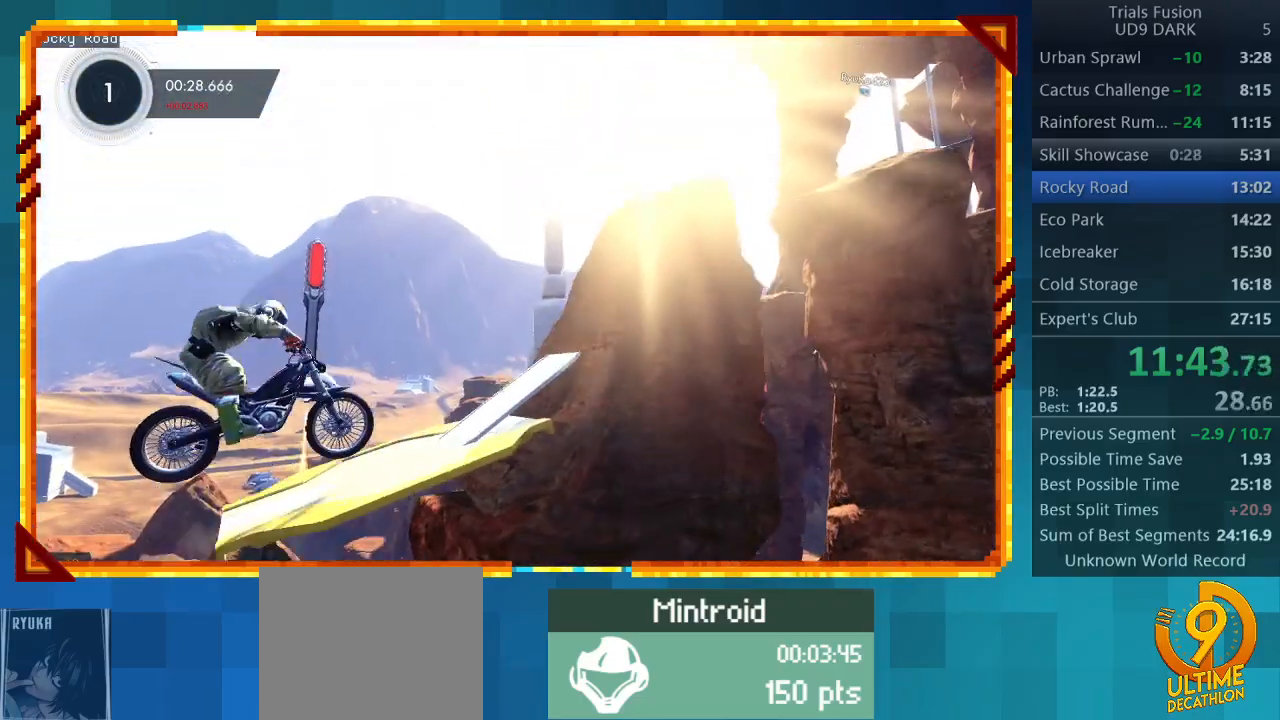
{"buttons": ["R2"], "left_stick": "center", "events": [[167, "left_stick", "center"]]}
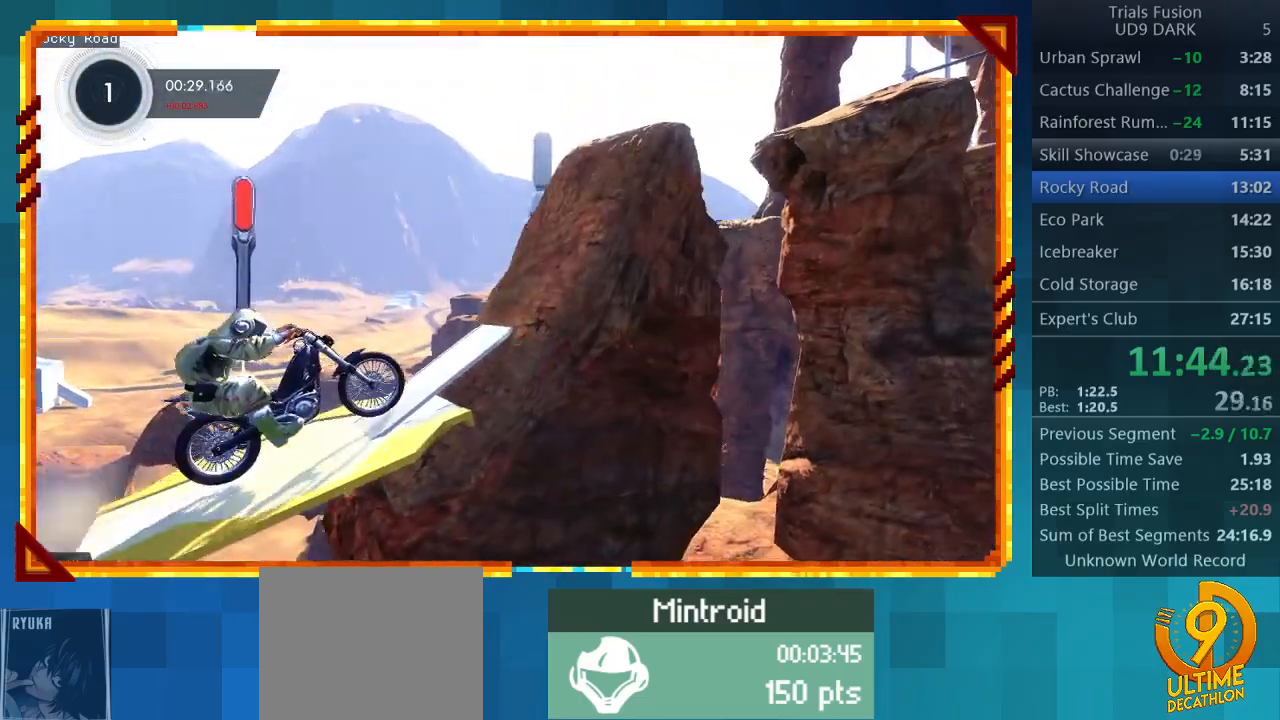
{"buttons": ["R2"], "left_stick": "right", "events": [[333, "left_stick", "right"]]}
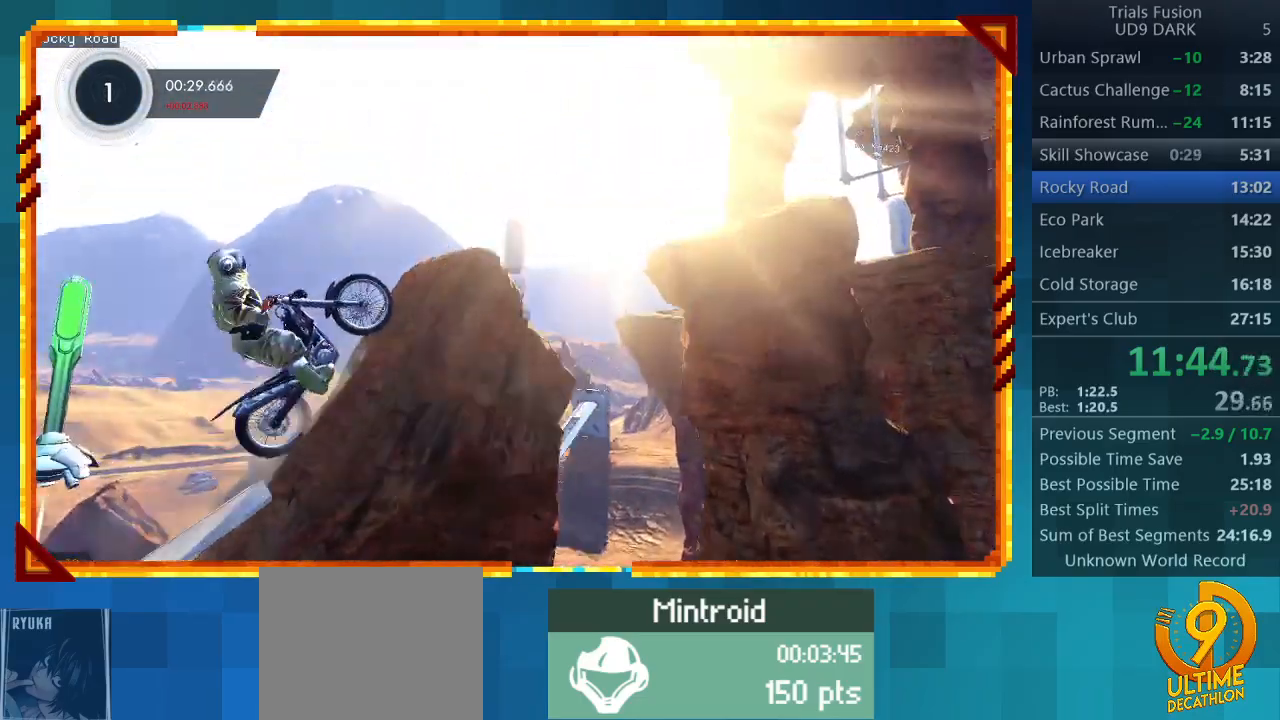
{"buttons": [], "left_stick": "center", "events": [[333, "R2", "up"], [433, "left_stick", "center"]]}
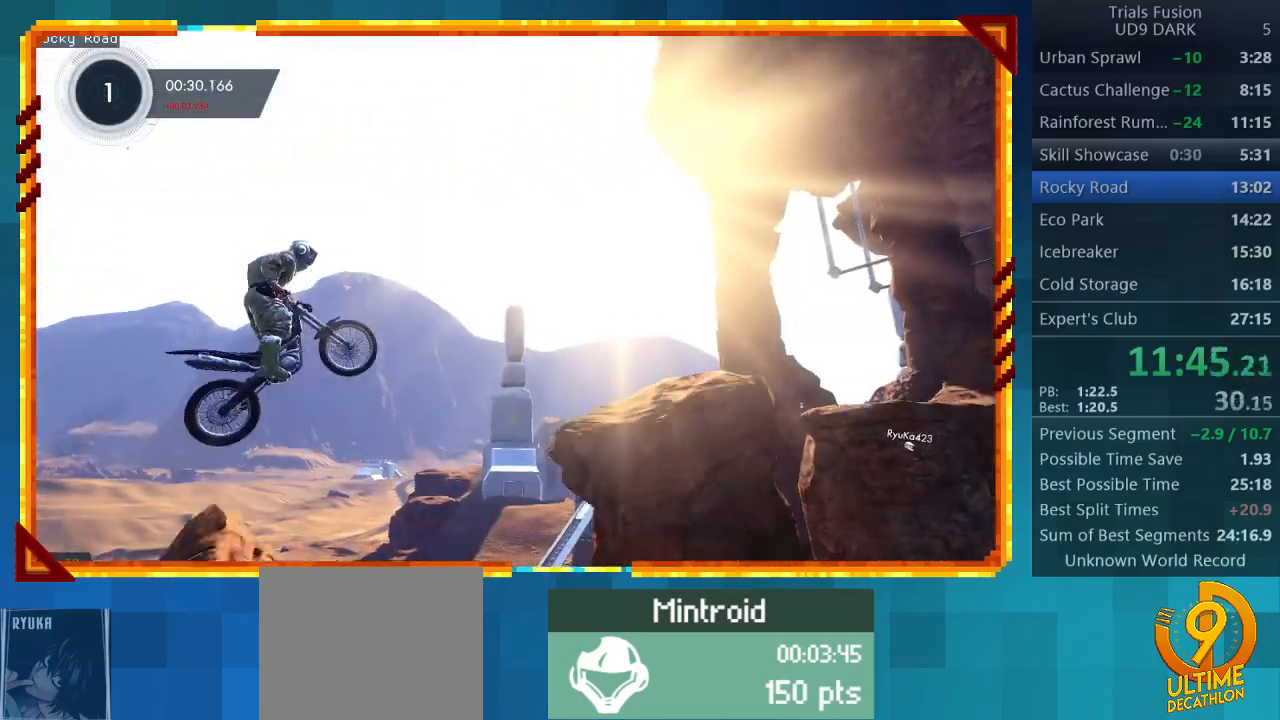
{"buttons": [], "left_stick": "left", "events": [[33, "left_stick", "left"]]}
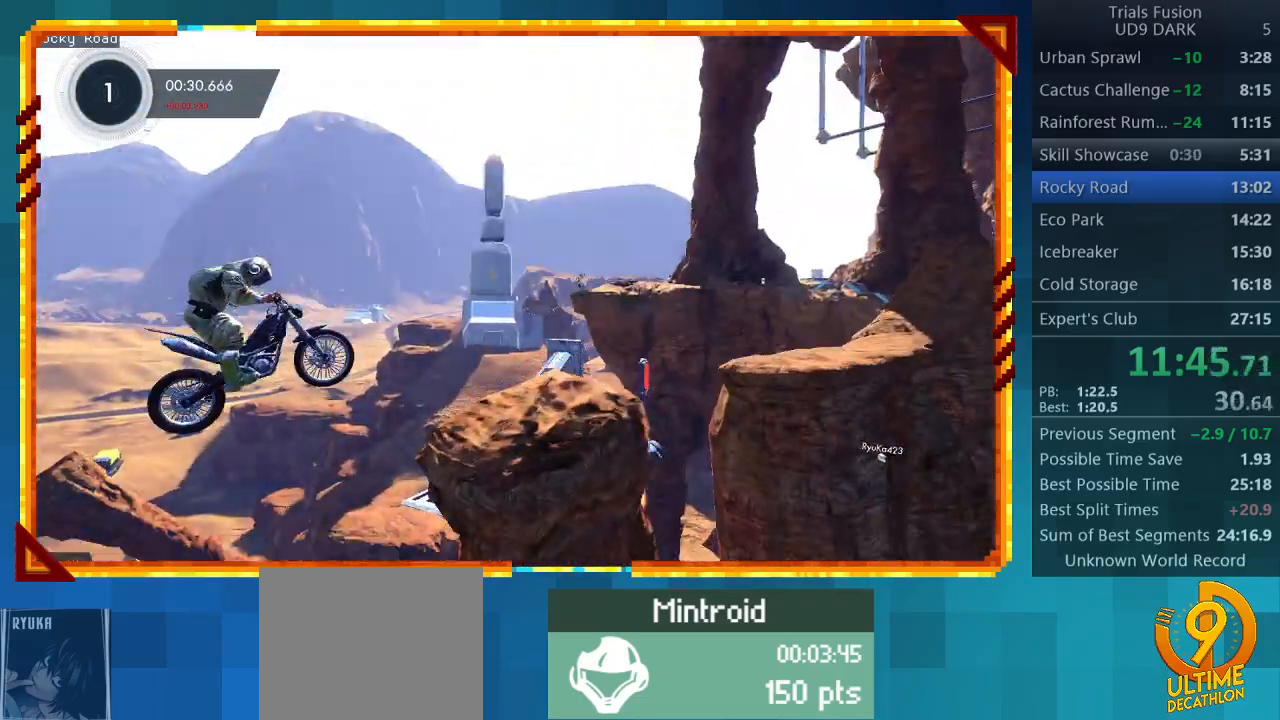
{"buttons": ["R2"], "left_stick": "right", "events": [[33, "R2", "down"], [33, "left_stick", "center"], [133, "left_stick", "right"]]}
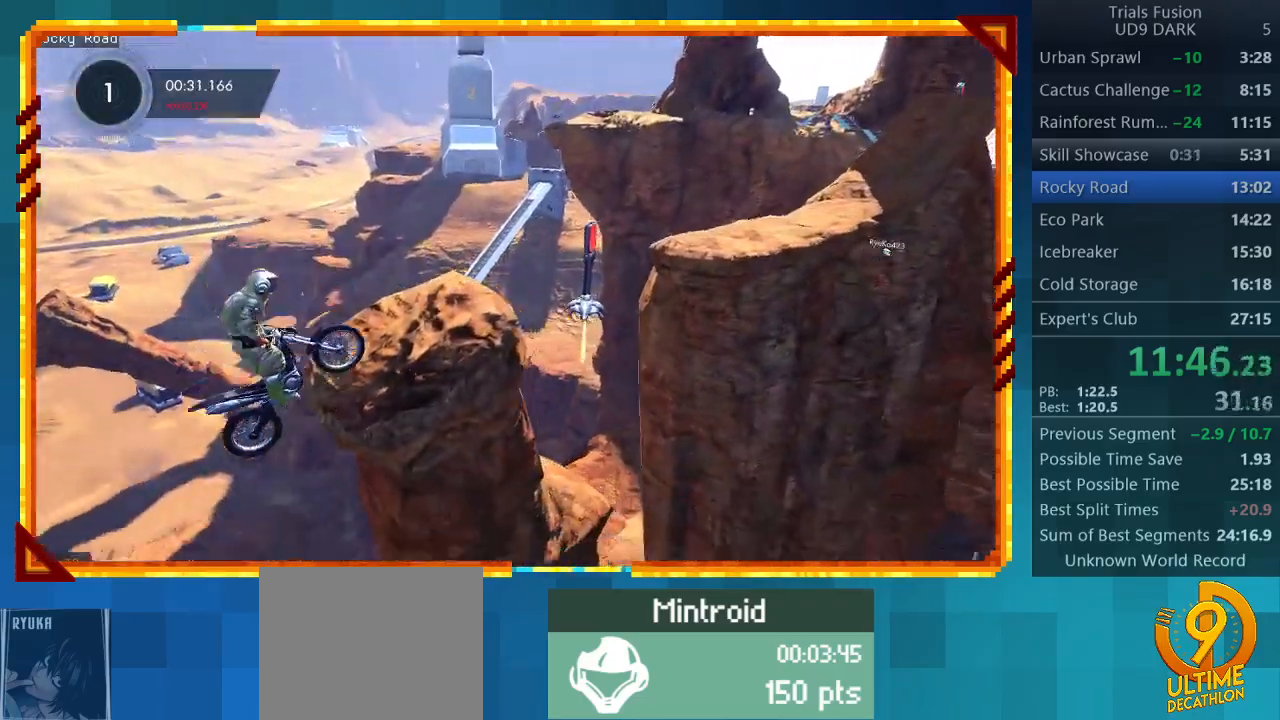
{"buttons": ["R2"], "left_stick": "center", "events": [[133, "CIRCLE", "down"], [167, "R2", "up"], [267, "CIRCLE", "up"], [267, "left_stick", "center"], [333, "R2", "down"]]}
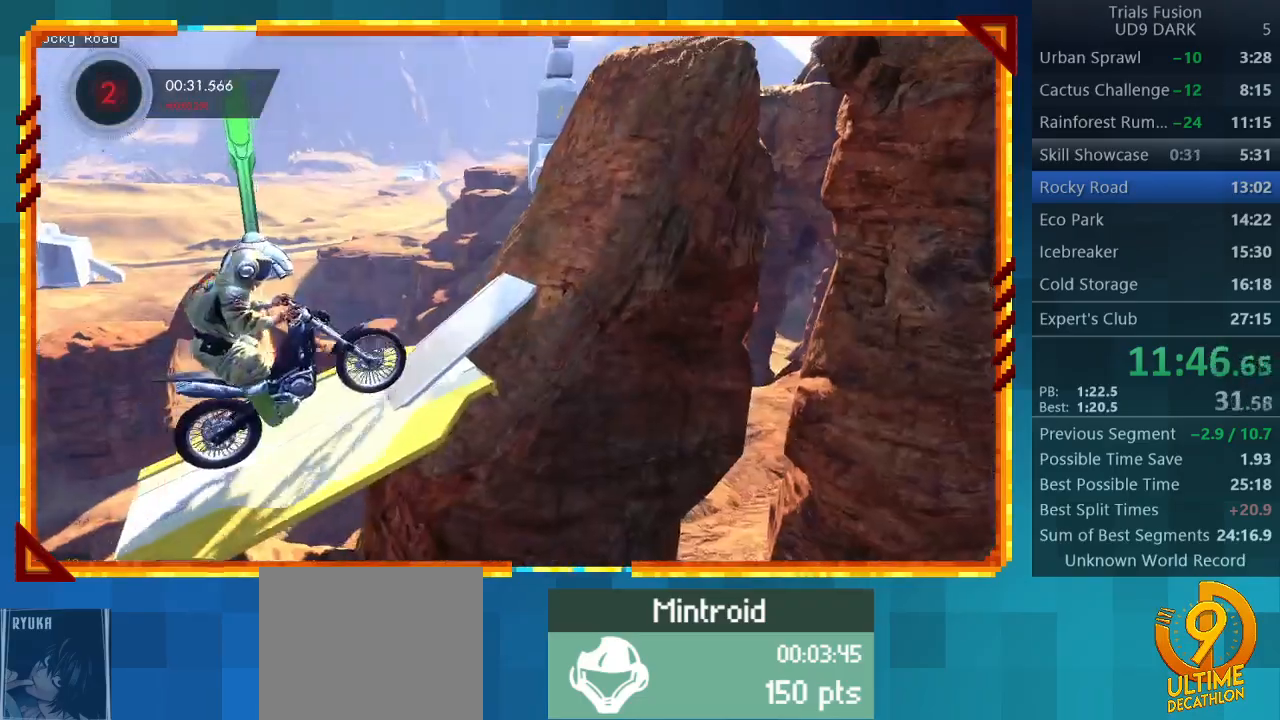
{"buttons": ["R2"], "left_stick": "right", "events": [[300, "left_stick", "right"]]}
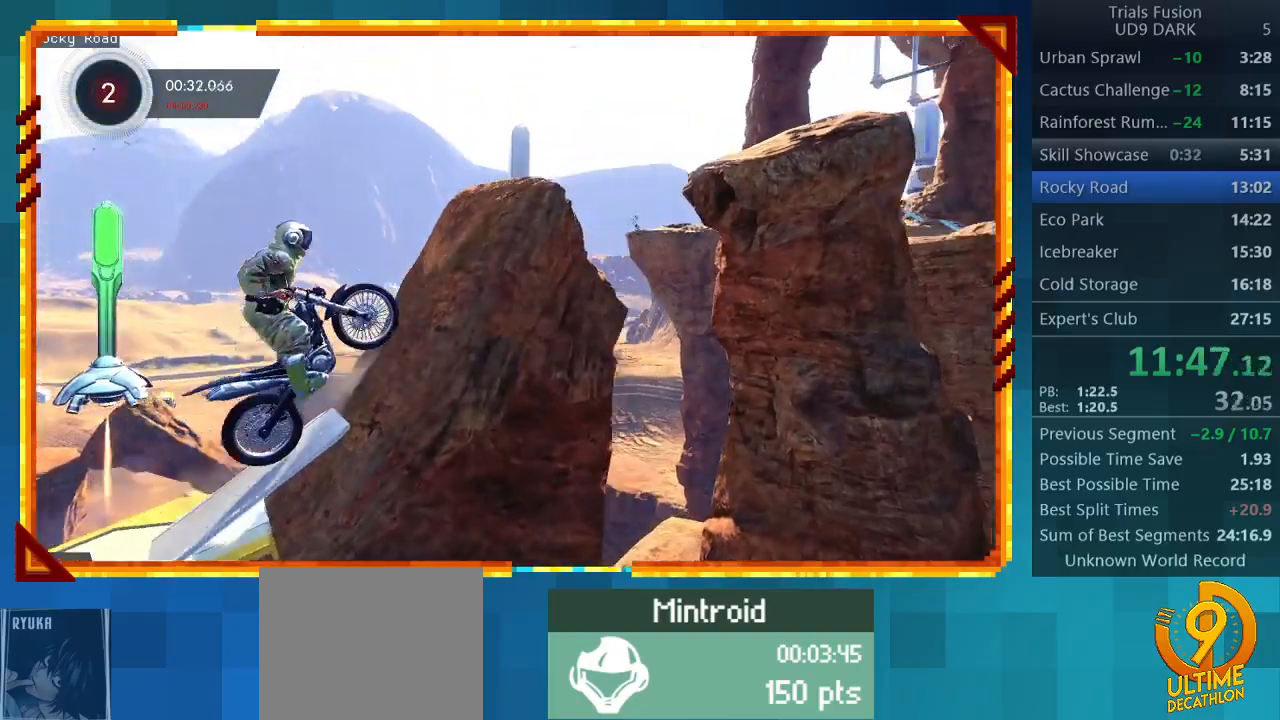
{"buttons": ["R2"], "left_stick": "right", "events": []}
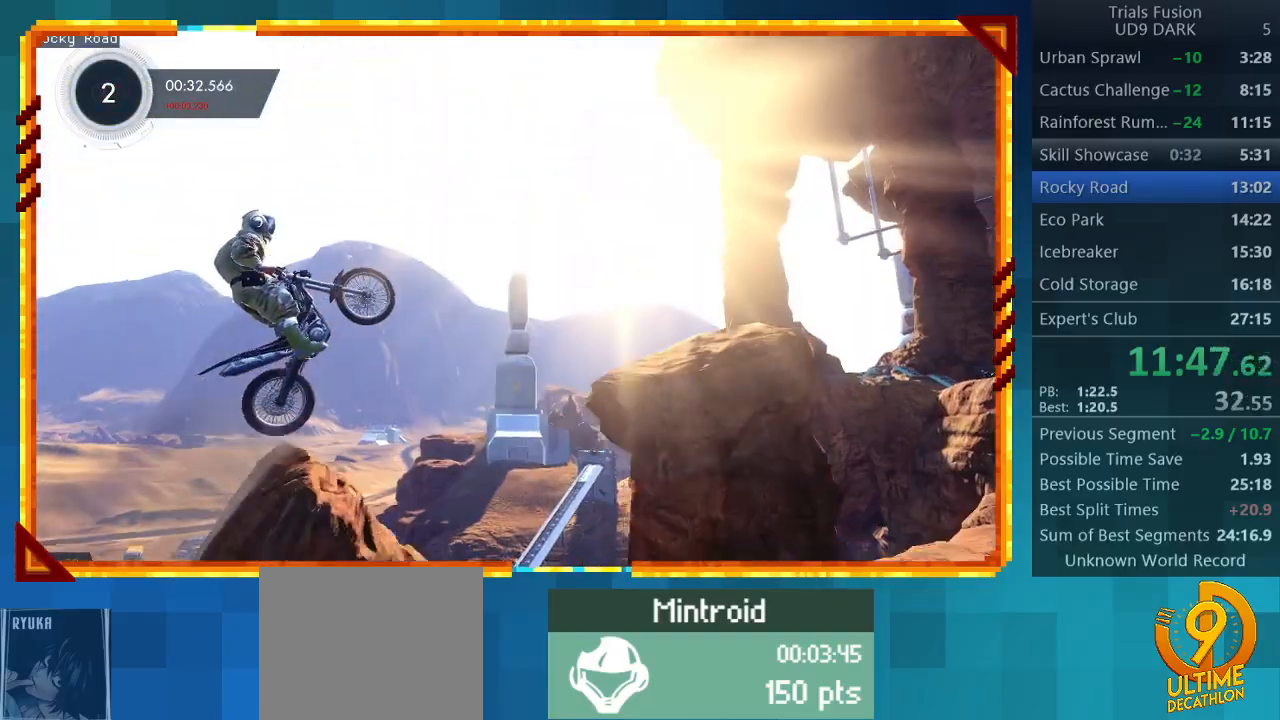
{"buttons": ["R2"], "left_stick": "left", "events": [[300, "left_stick", "center"], [433, "left_stick", "left"]]}
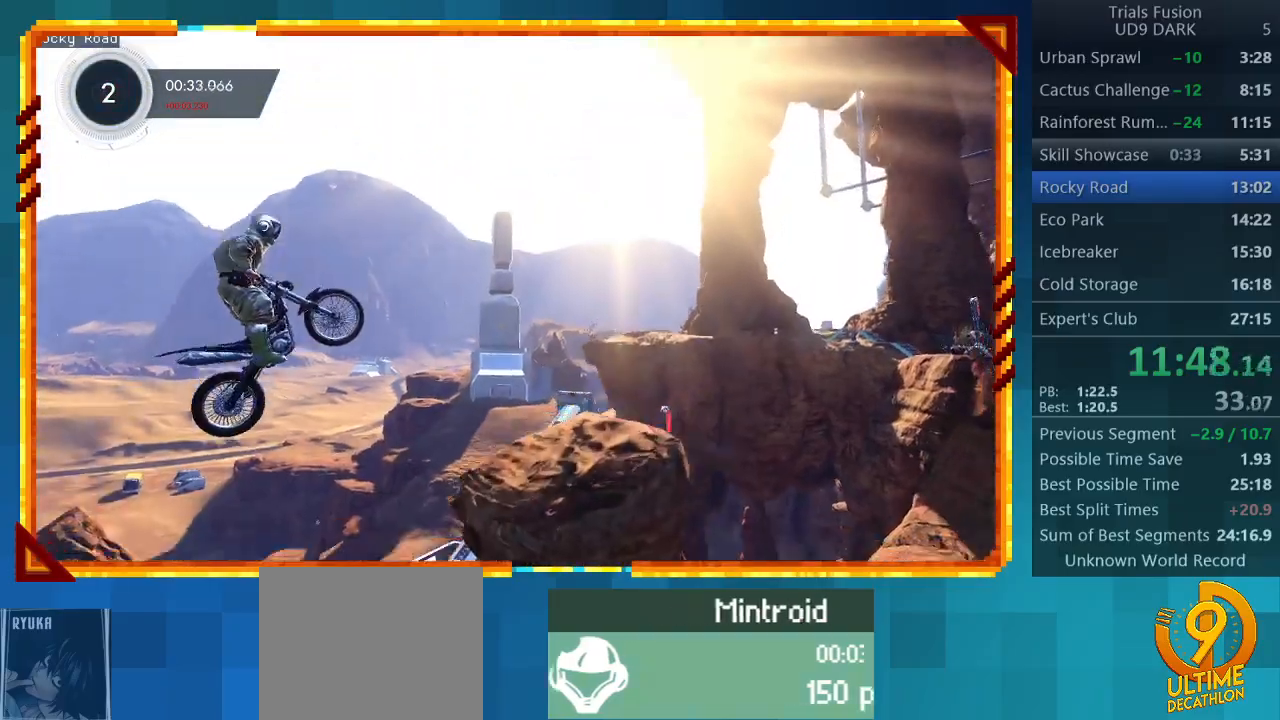
{"buttons": ["R2"], "left_stick": "right", "events": [[333, "left_stick", "center"], [400, "left_stick", "right"]]}
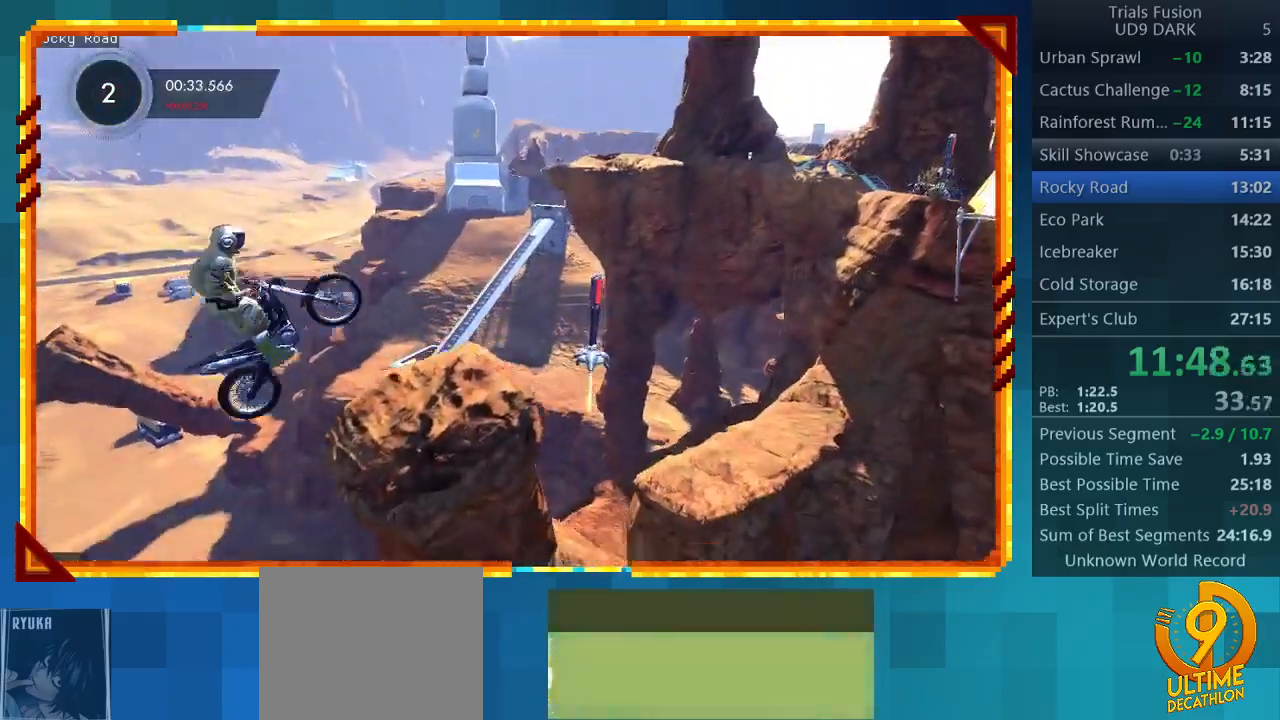
{"buttons": ["R2"], "left_stick": "right", "events": []}
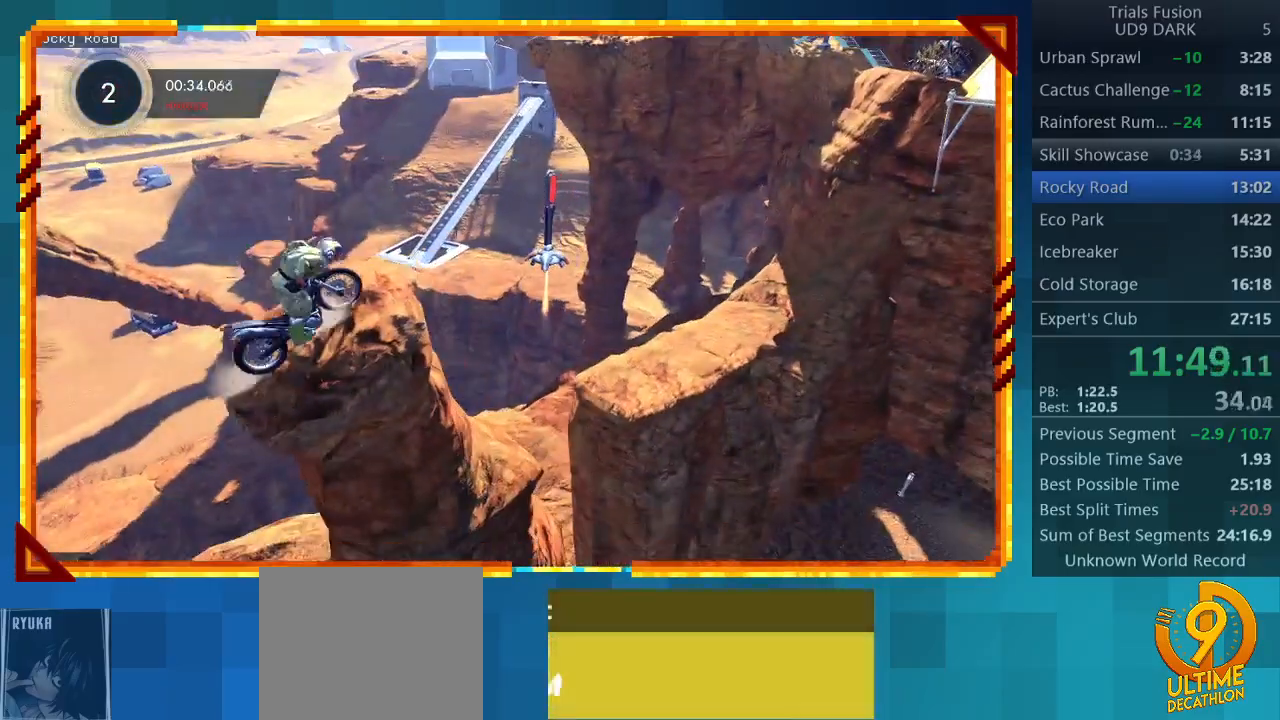
{"buttons": [], "left_stick": "right", "events": [[467, "R2", "up"]]}
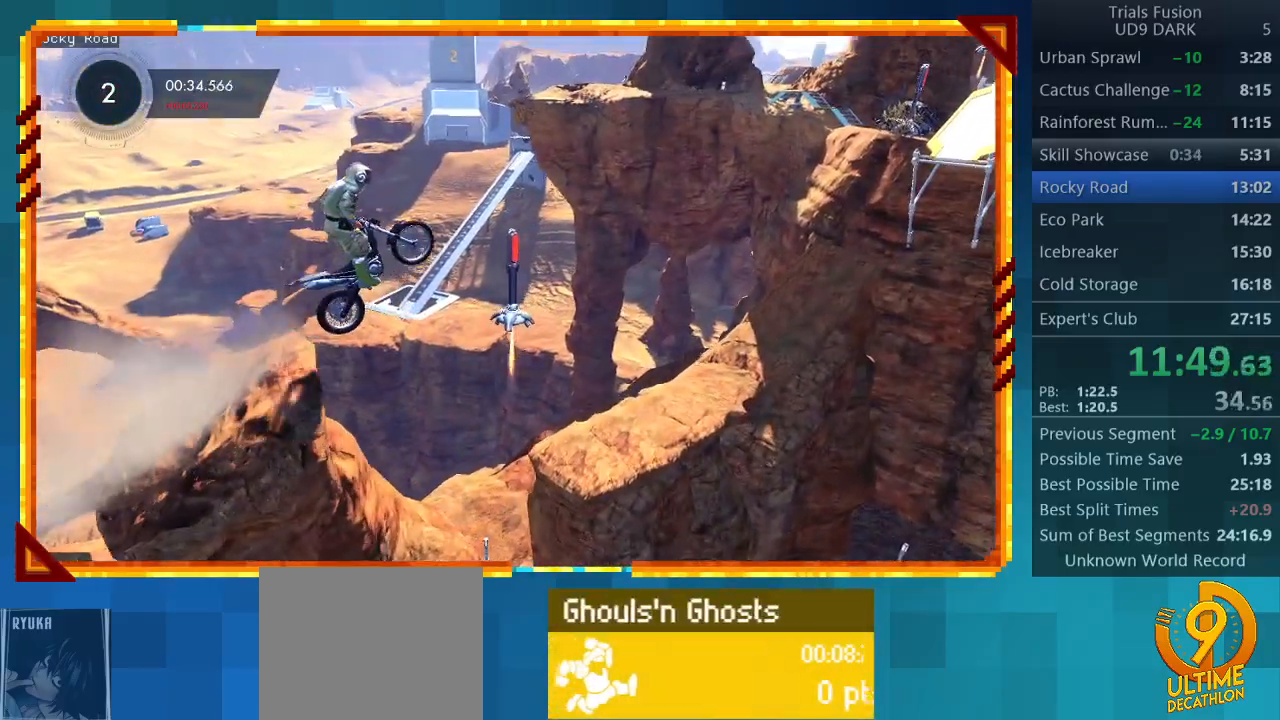
{"buttons": [], "left_stick": "center", "events": [[67, "left_stick", "center"]]}
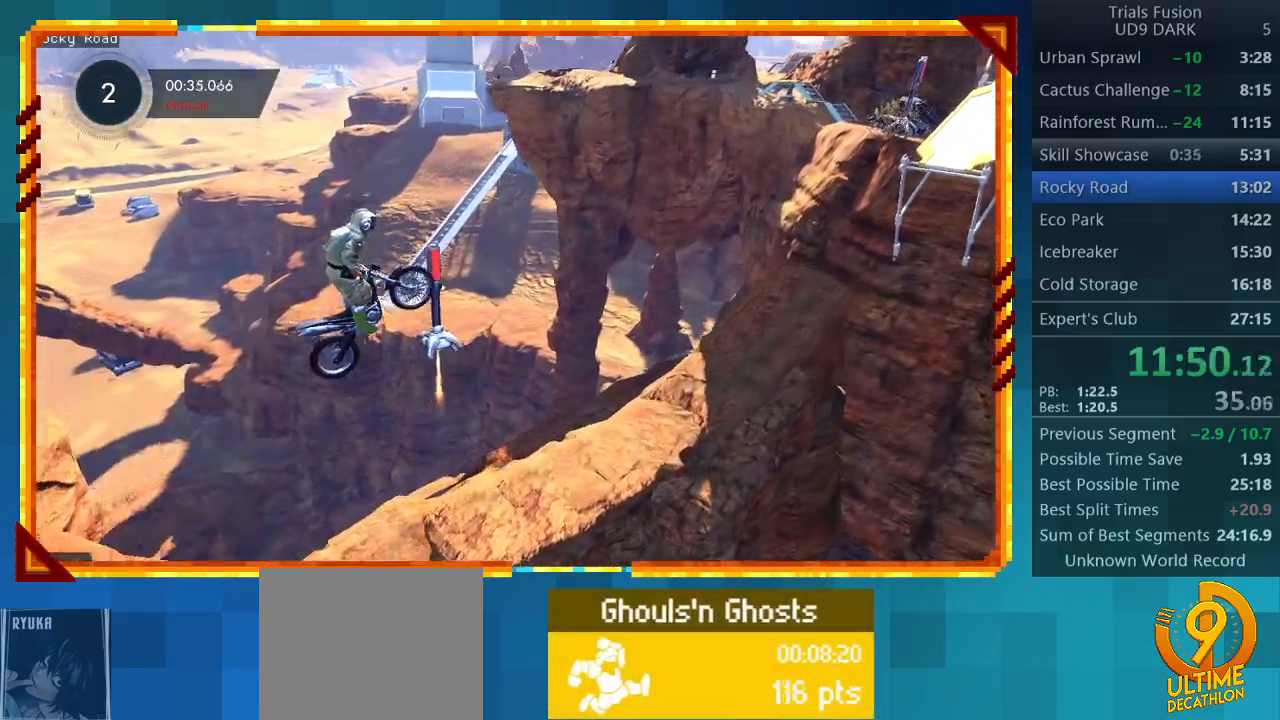
{"buttons": ["R2"], "left_stick": "left", "events": [[367, "left_stick", "left"], [433, "R2", "down"]]}
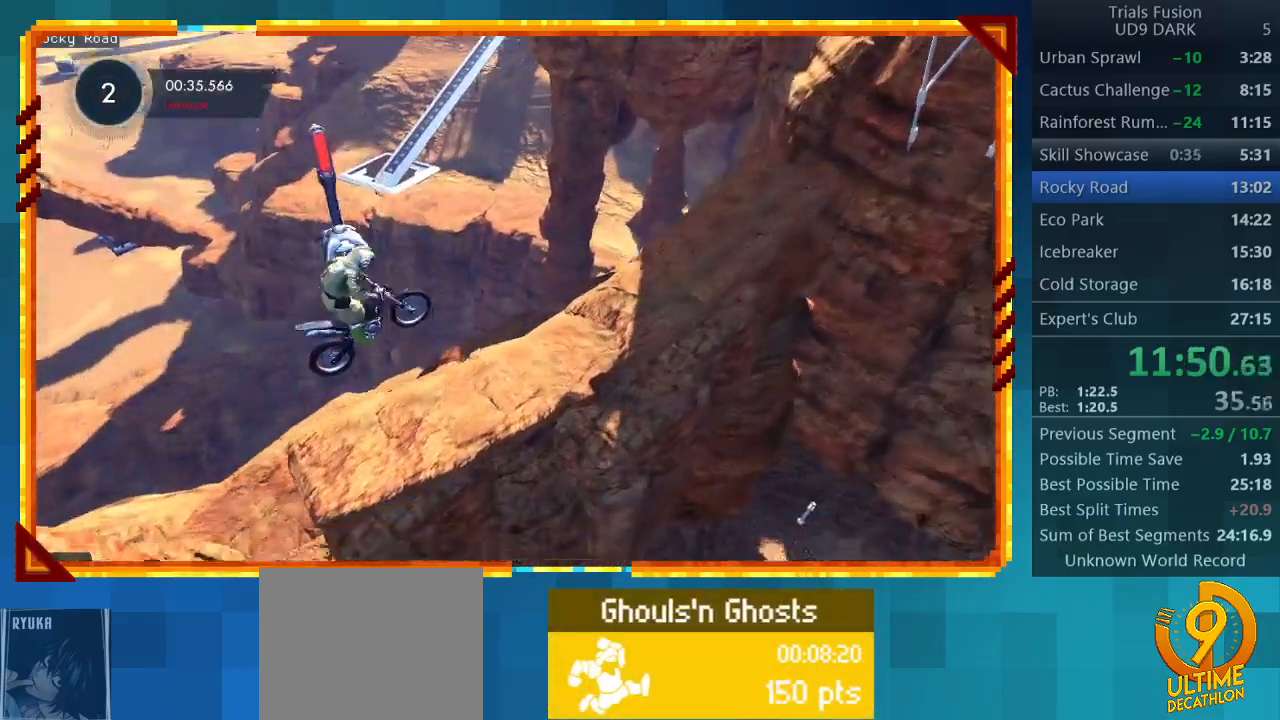
{"buttons": ["R2"], "left_stick": "left", "events": [[167, "left_stick", "center"], [233, "left_stick", "left"]]}
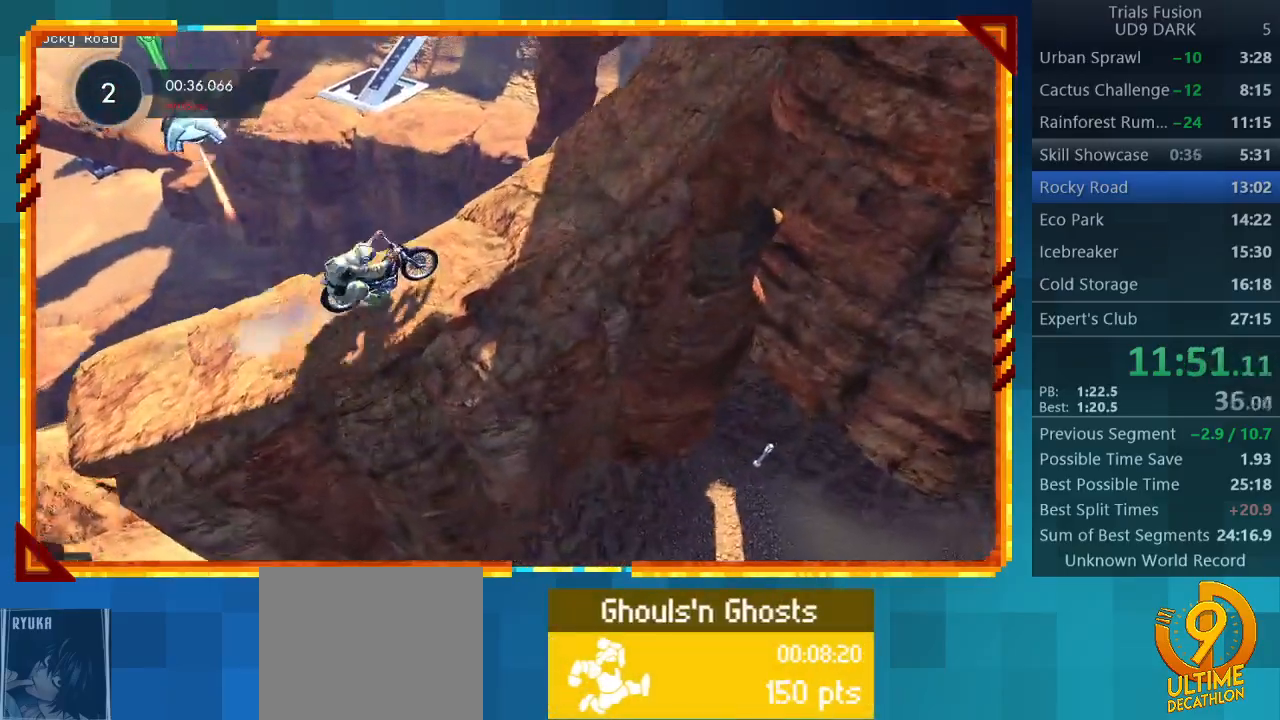
{"buttons": ["R2"], "left_stick": "left", "events": []}
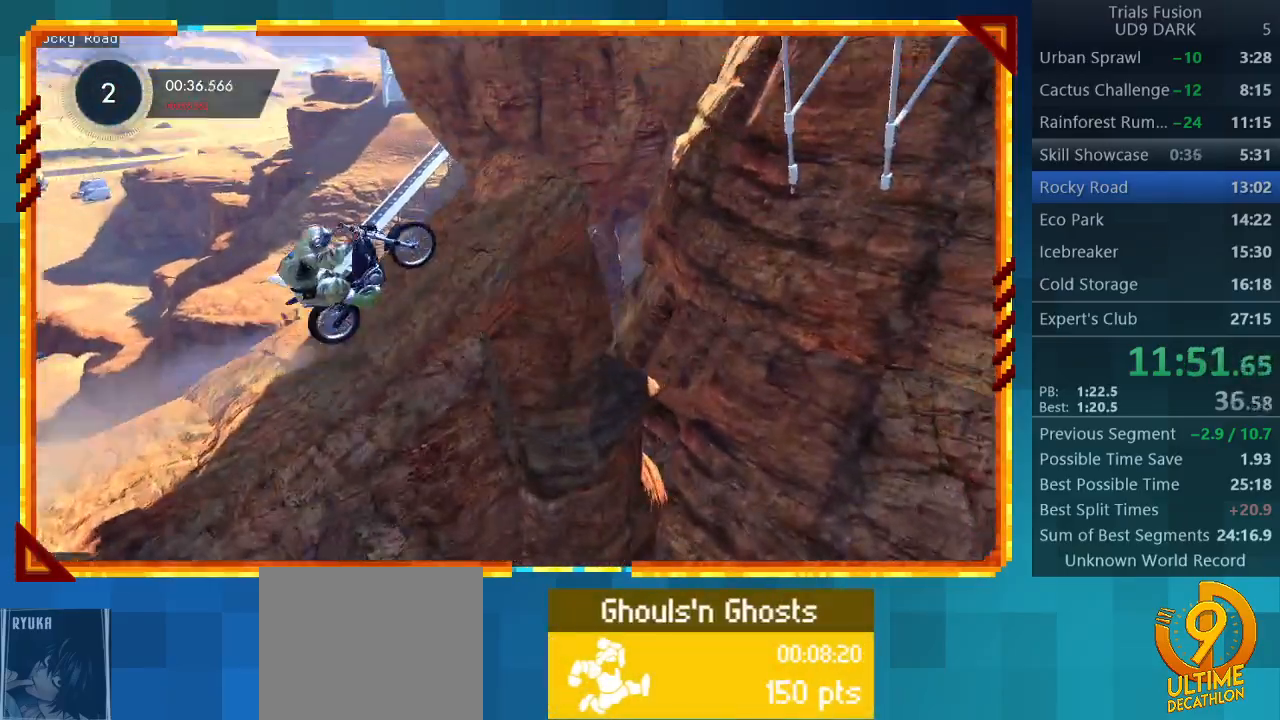
{"buttons": ["R2"], "left_stick": "left", "events": [[200, "left_stick", "up-right"], [500, "left_stick", "left"]]}
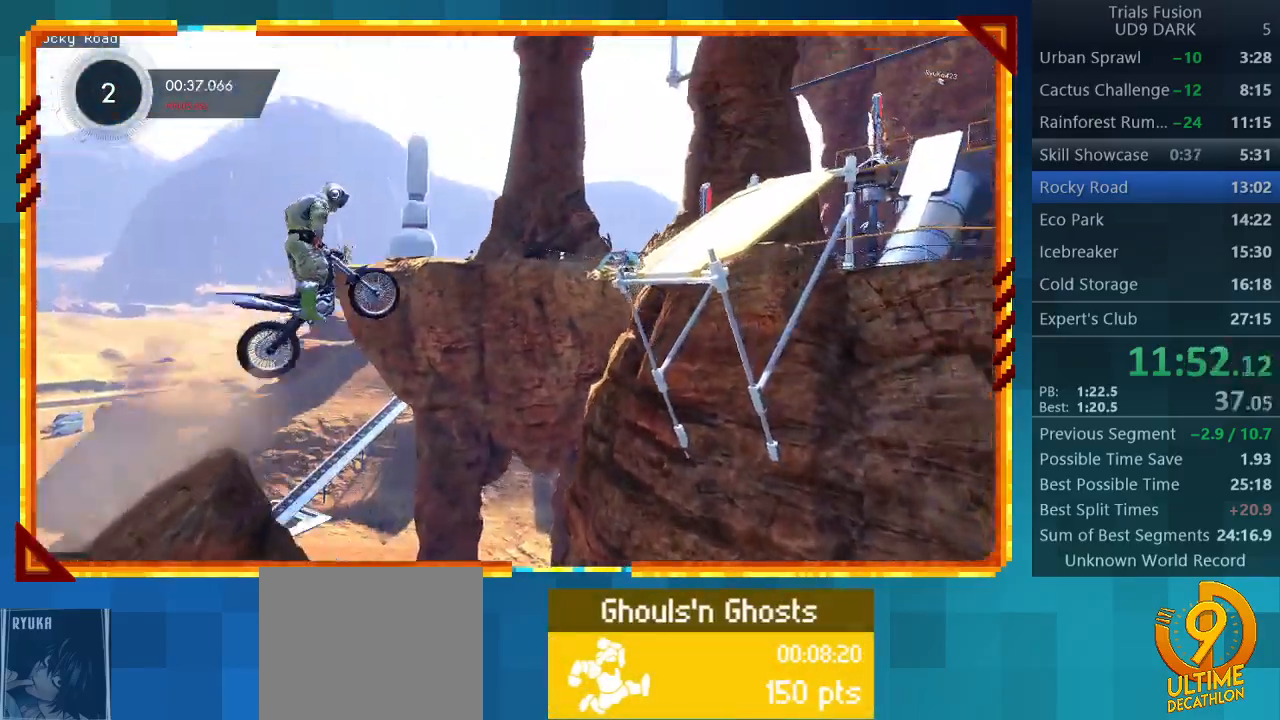
{"buttons": ["R2"], "left_stick": "left", "events": []}
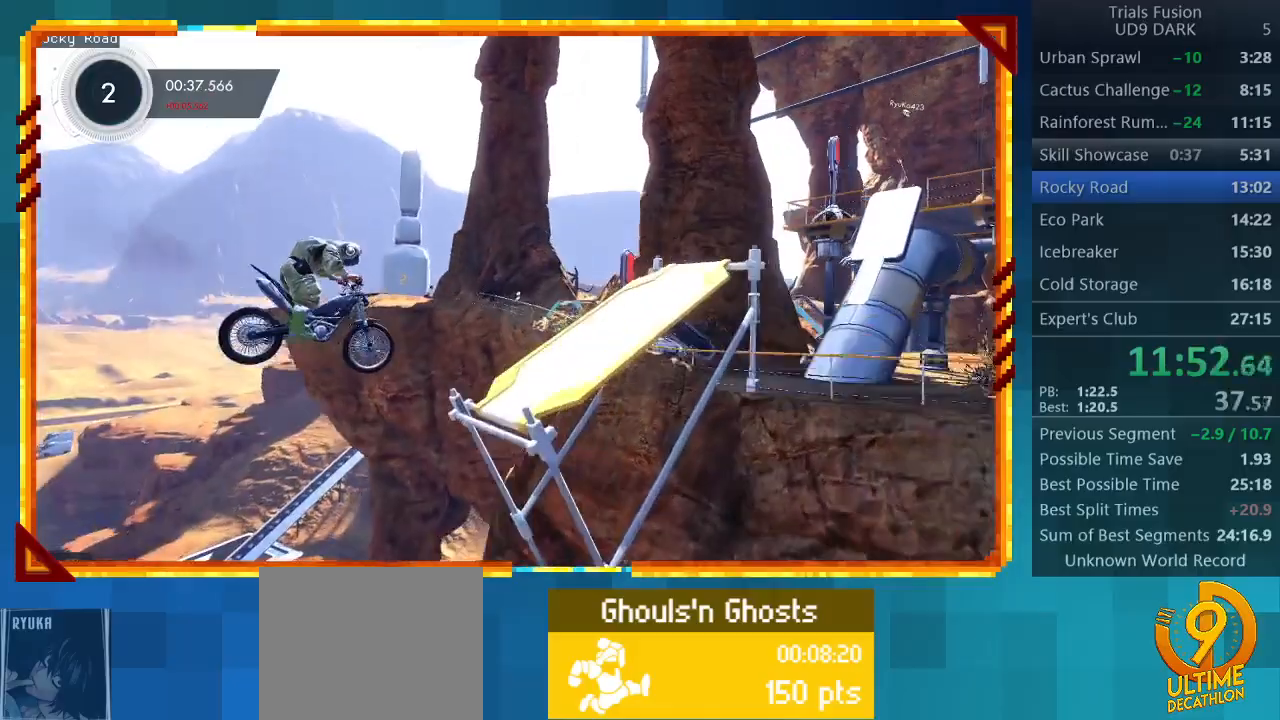
{"buttons": ["R2"], "left_stick": "center", "events": [[167, "left_stick", "right"], [333, "left_stick", "center"]]}
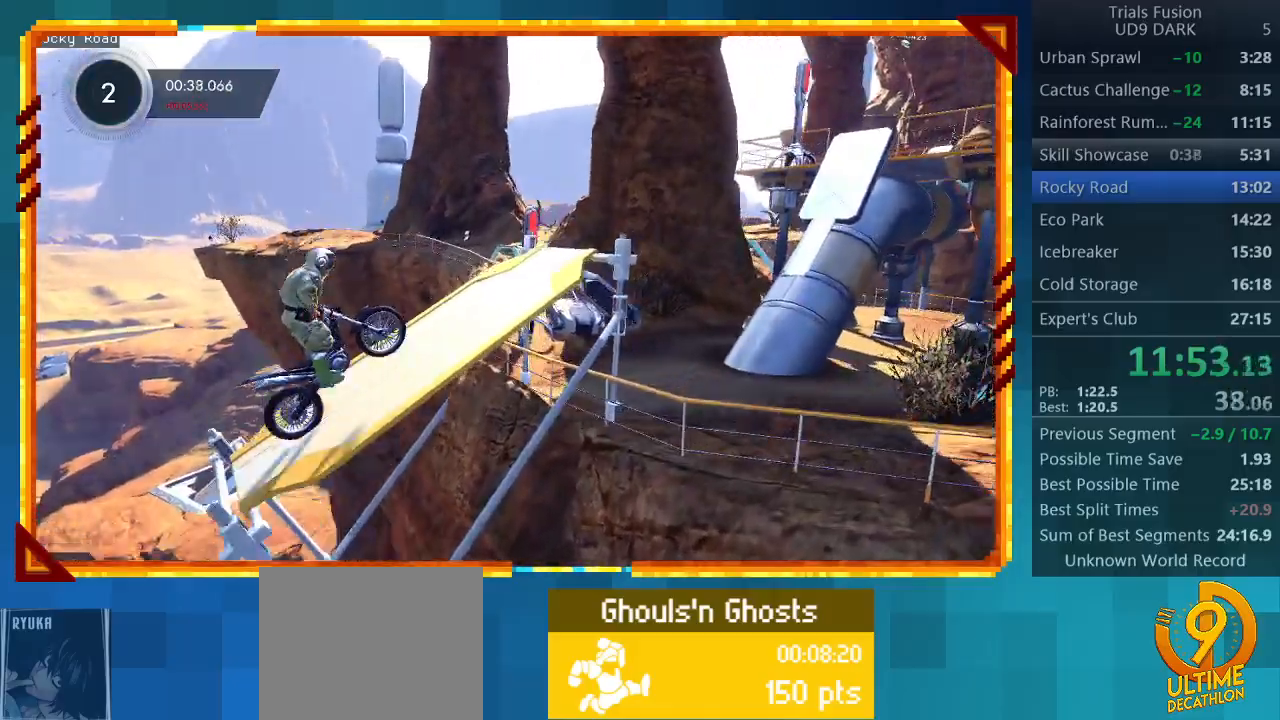
{"buttons": ["R2"], "left_stick": "right", "events": [[100, "left_stick", "left"], [467, "left_stick", "right"]]}
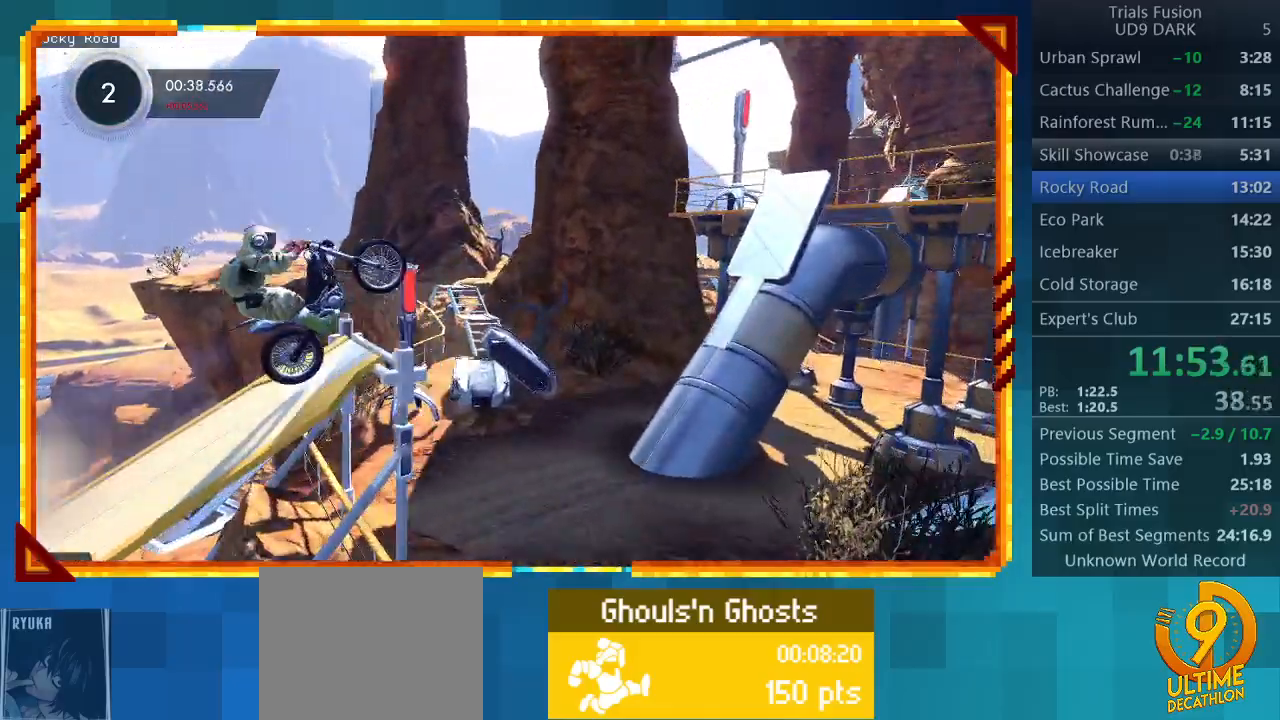
{"buttons": ["R2"], "left_stick": "center", "events": [[500, "left_stick", "center"]]}
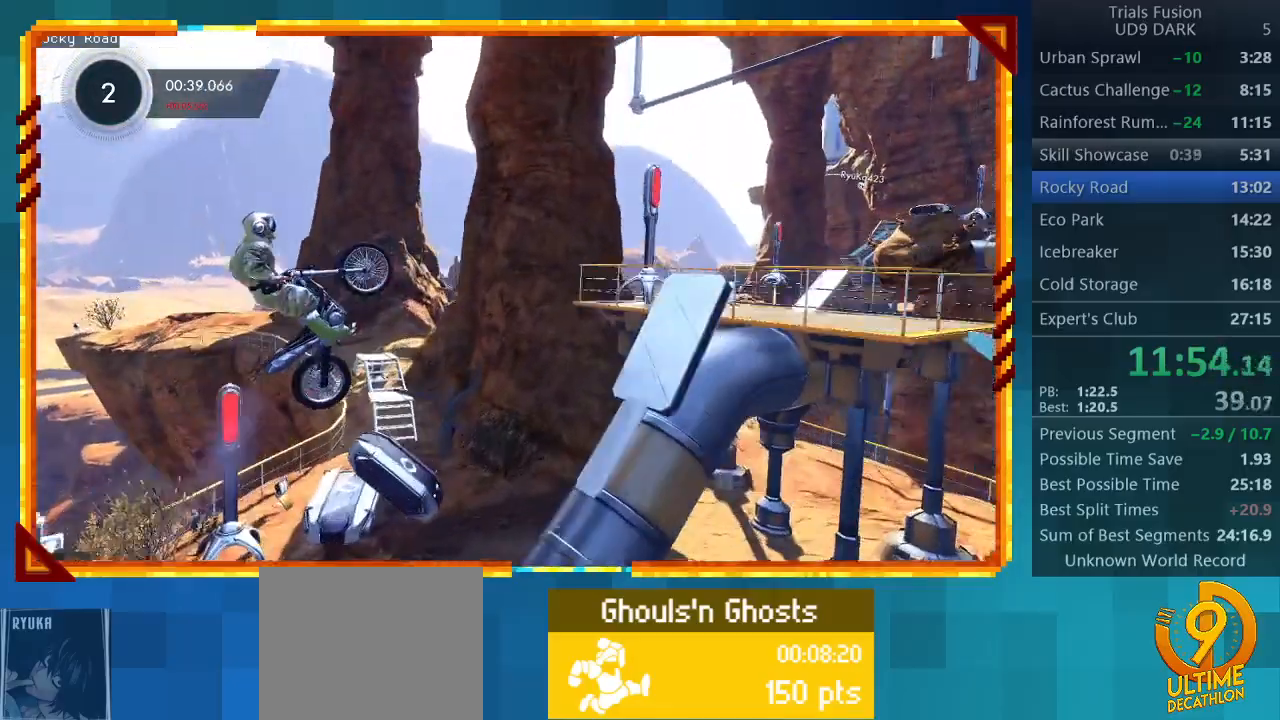
{"buttons": ["R2"], "left_stick": "right", "events": [[67, "left_stick", "left"], [167, "R2", "up"], [467, "R2", "down"], [500, "left_stick", "right"]]}
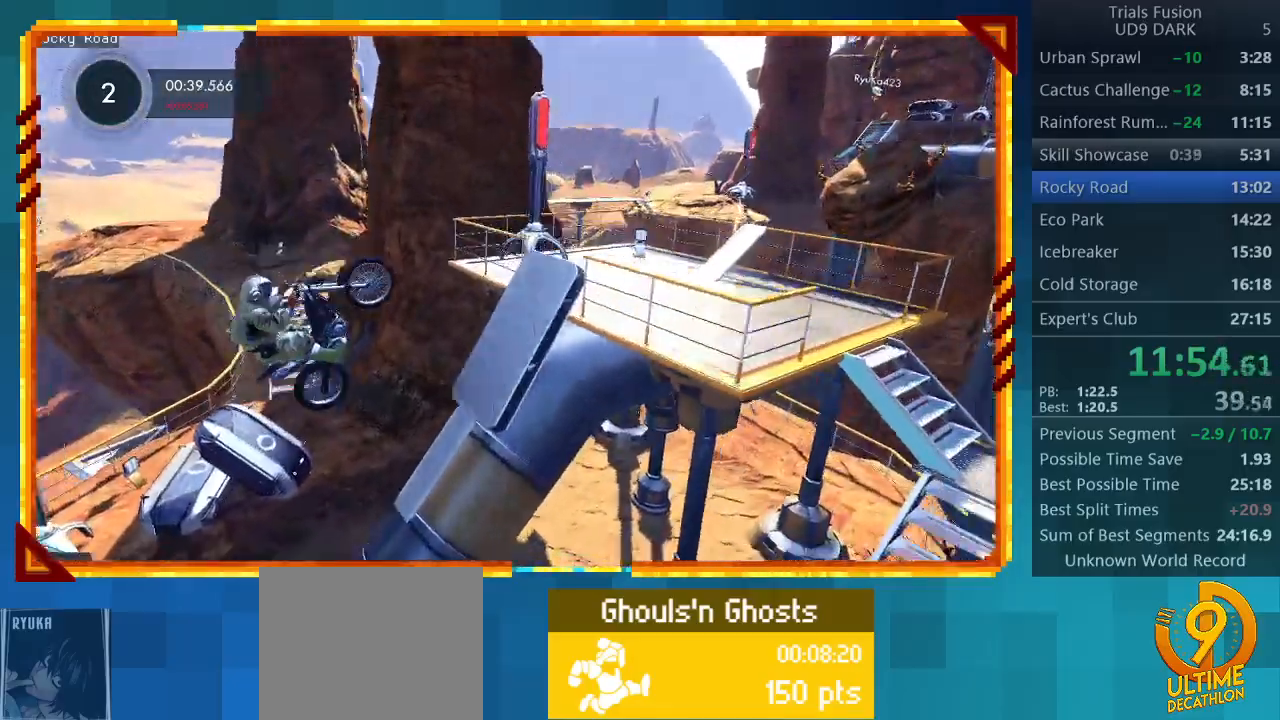
{"buttons": ["R2"], "left_stick": "center", "events": [[300, "left_stick", "center"]]}
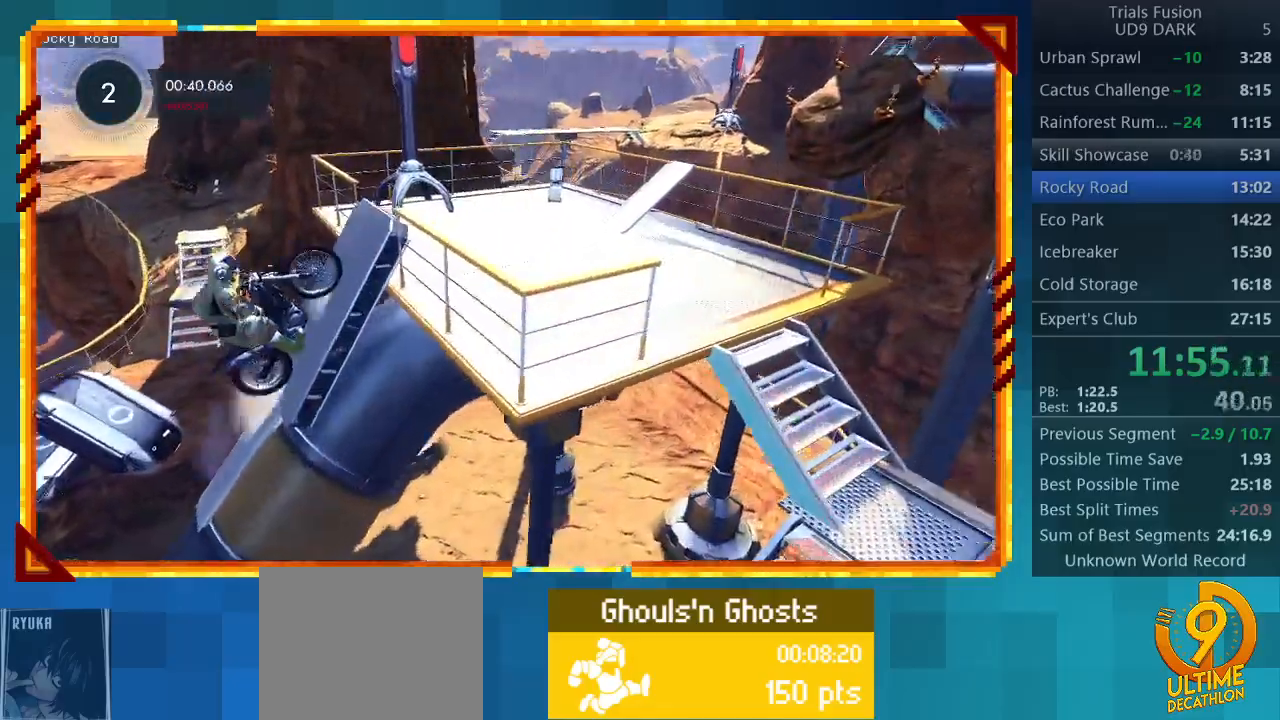
{"buttons": ["R2"], "left_stick": "right", "events": [[200, "left_stick", "right"]]}
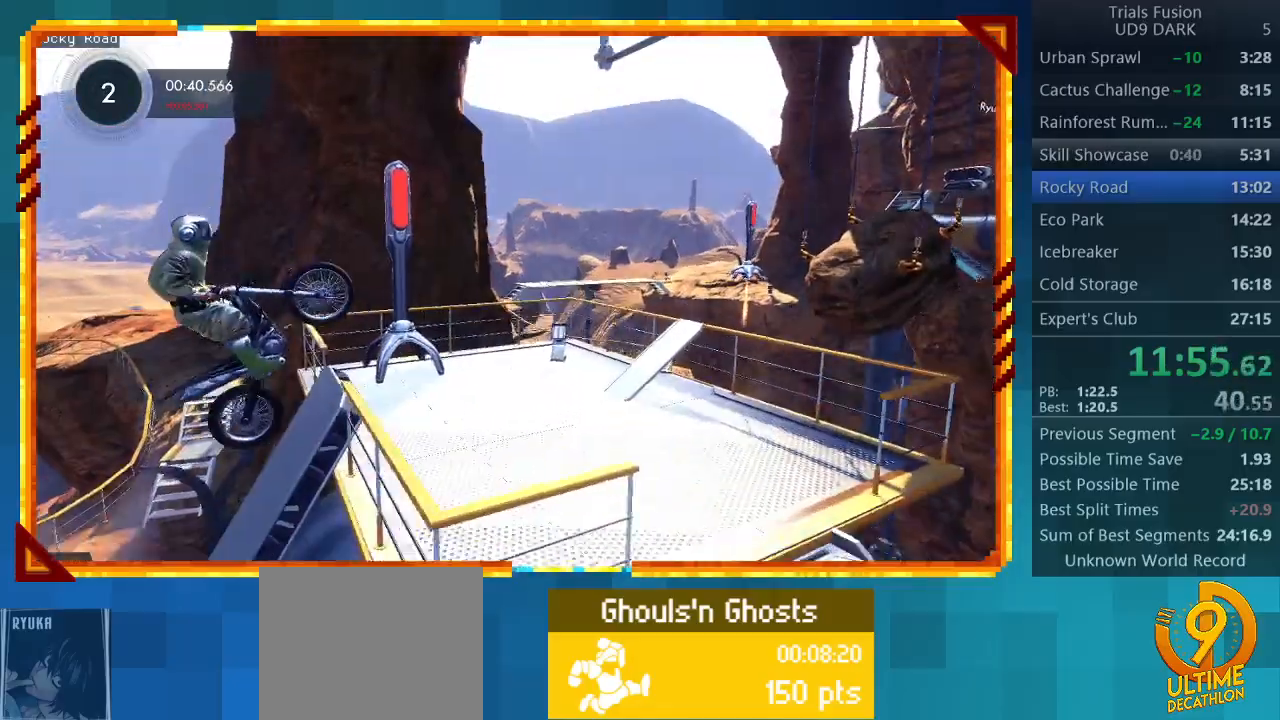
{"buttons": ["R2"], "left_stick": "left", "events": [[33, "R2", "up"], [233, "left_stick", "left"], [400, "R2", "down"]]}
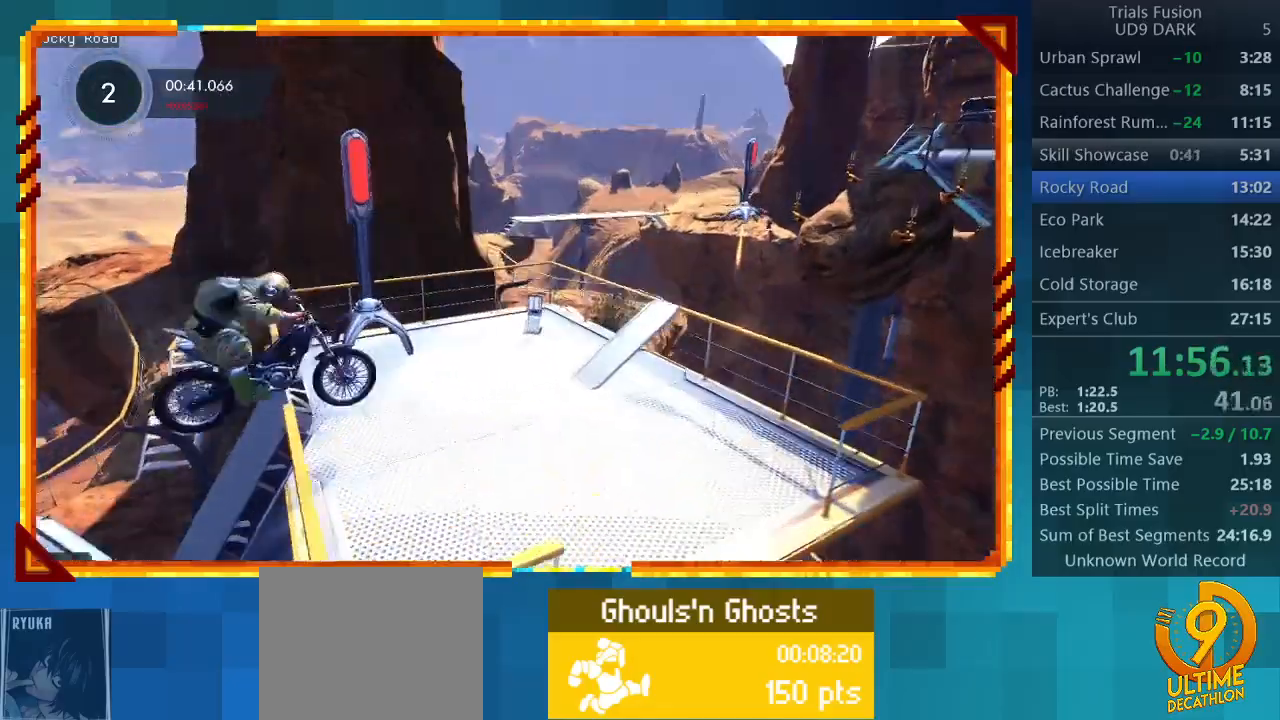
{"buttons": ["R2"], "left_stick": "right", "events": [[167, "left_stick", "center"], [400, "left_stick", "right"]]}
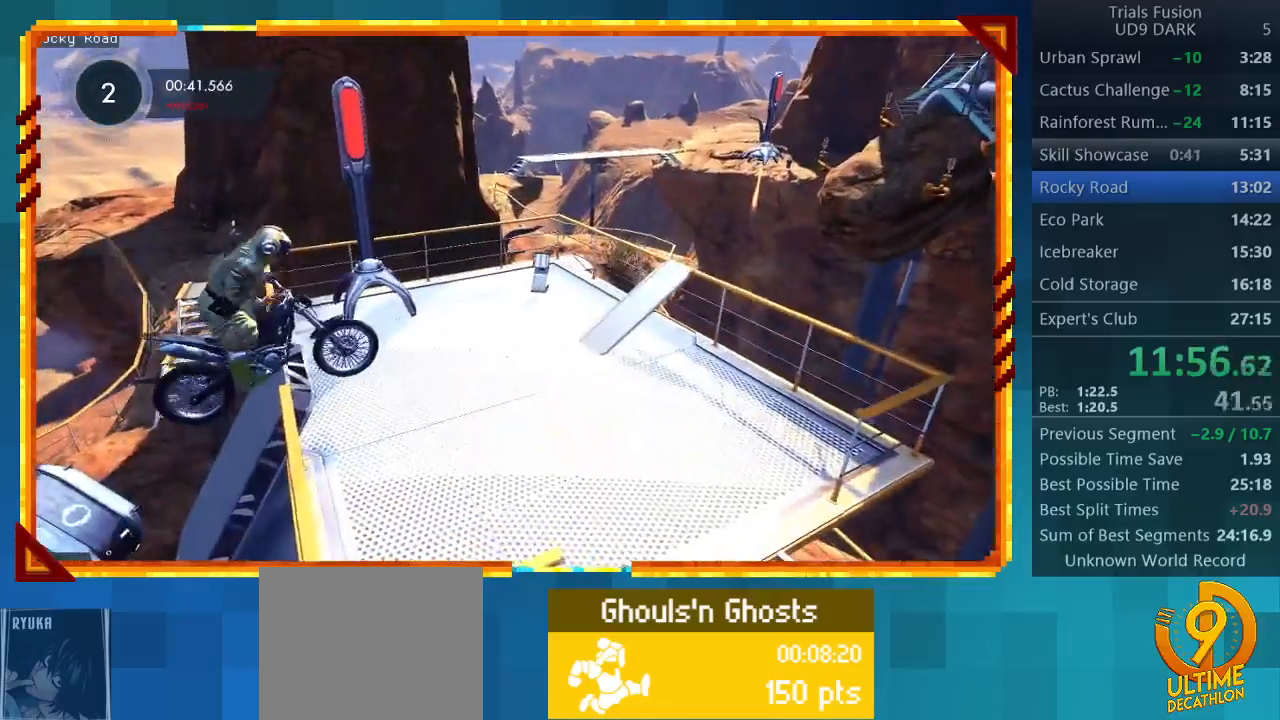
{"buttons": ["R2"], "left_stick": "right", "events": []}